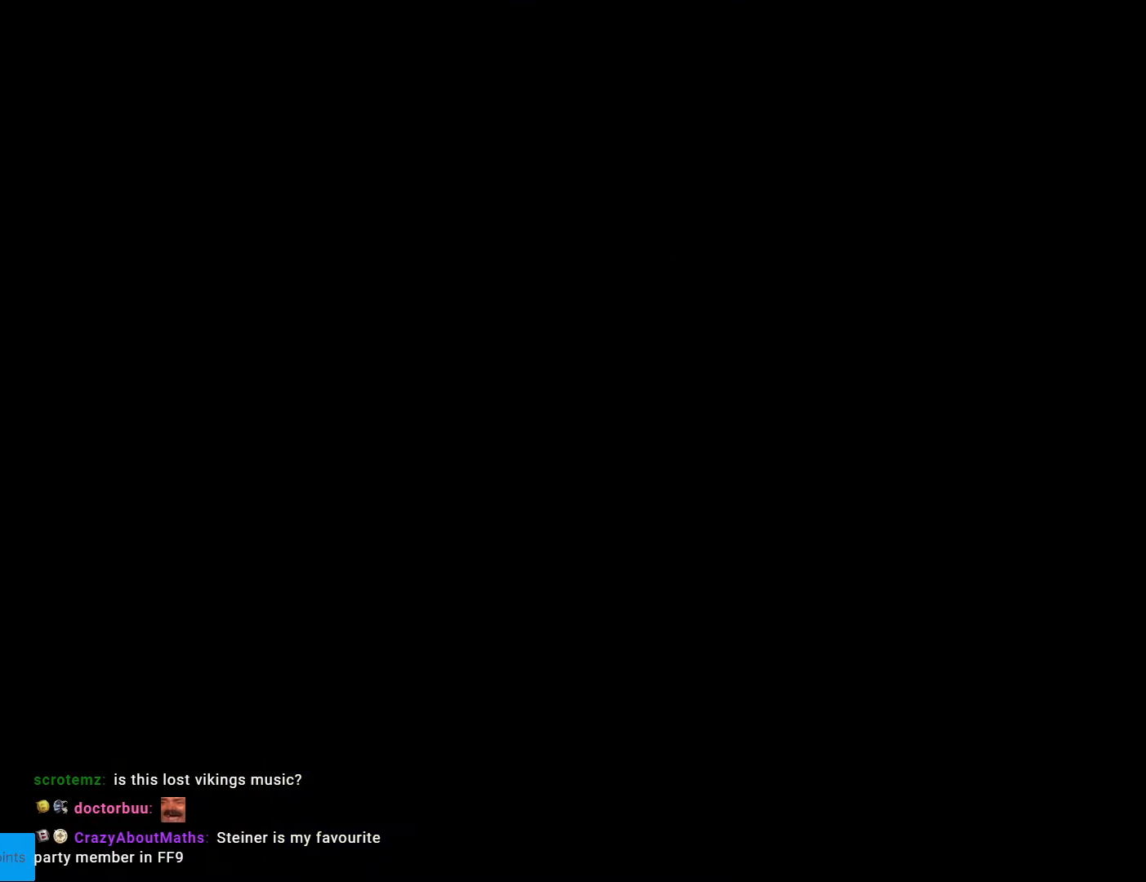
Gameplay with a controller (Nintendo layout); each line is a JSON object with the inputs held at the frame after it. "events" lists button and stick changes between this image and that frame as [ms after this image, input, new state], when the widget could be followed in between. Not read: L3 R3.
{"buttons": [], "events": []}
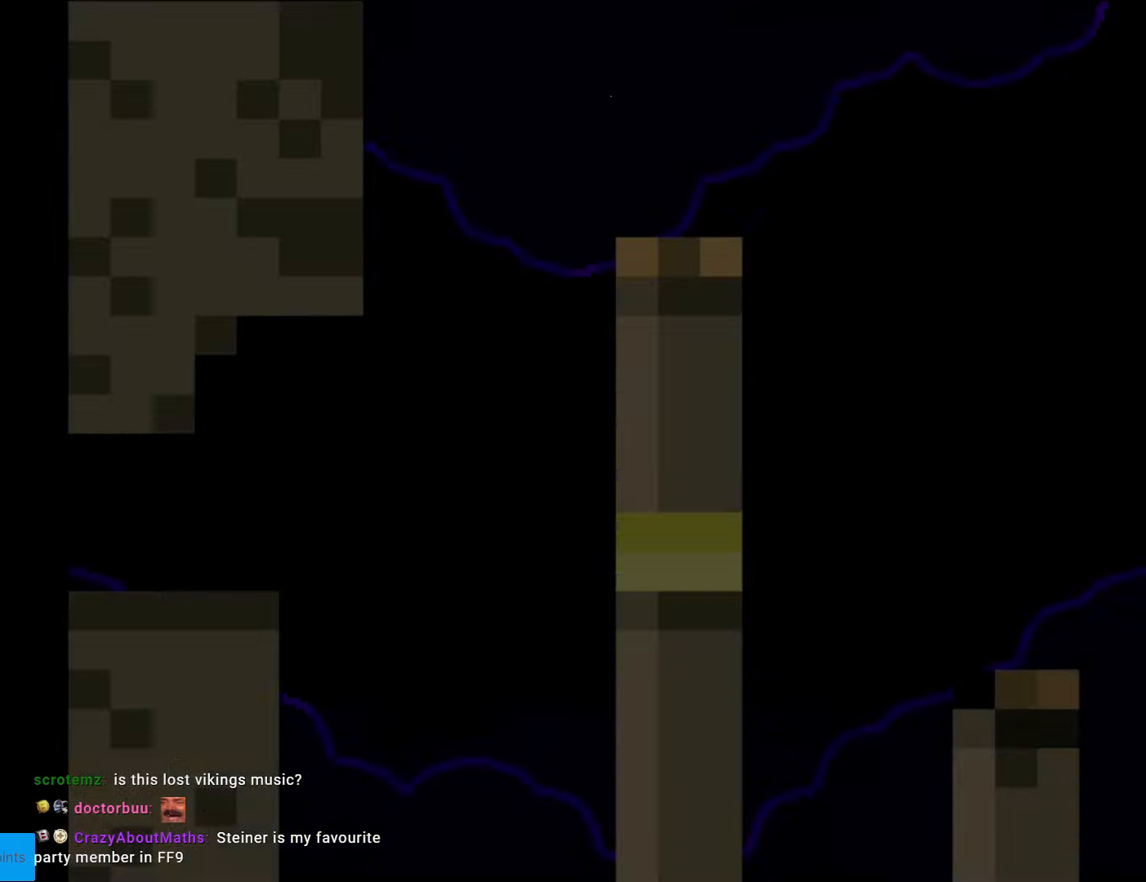
{"buttons": ["X", "DPAD_RIGHT"], "events": [[70, "X", "down"], [420, "DPAD_RIGHT", "down"]]}
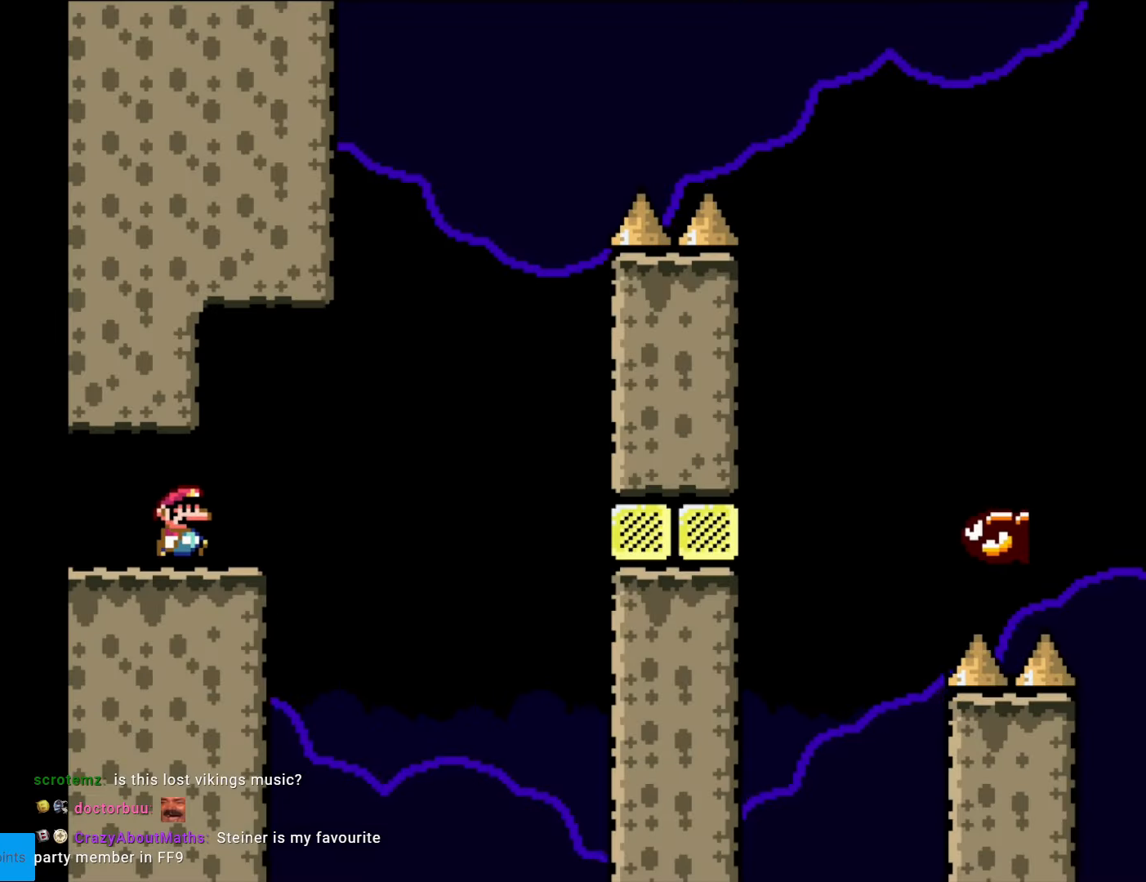
{"buttons": ["A", "X", "DPAD_RIGHT"], "events": [[227, "A", "down"]]}
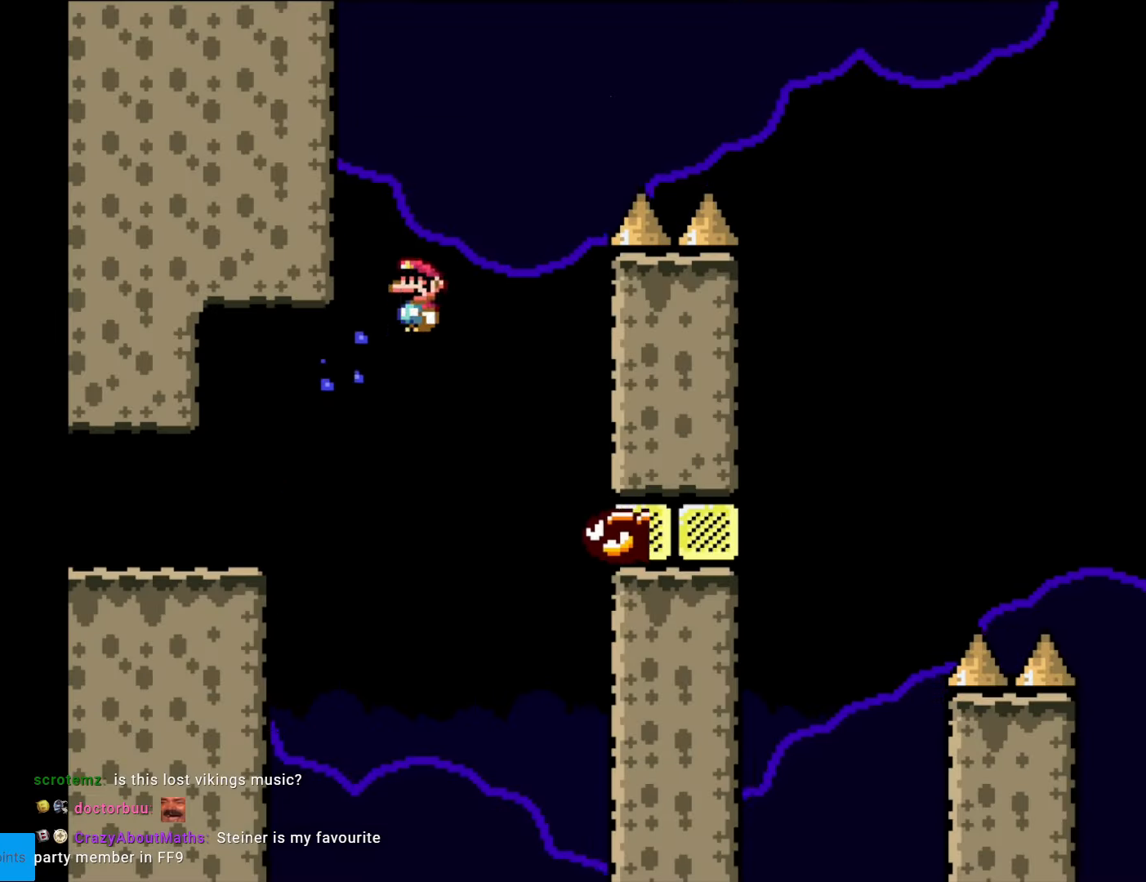
{"buttons": ["A", "X", "DPAD_RIGHT"], "events": [[53, "DPAD_RIGHT", "up"], [53, "DPAD_UP", "down"], [70, "DPAD_LEFT", "down"], [70, "DPAD_UP", "up"], [263, "DPAD_LEFT", "up"], [315, "DPAD_RIGHT", "down"]]}
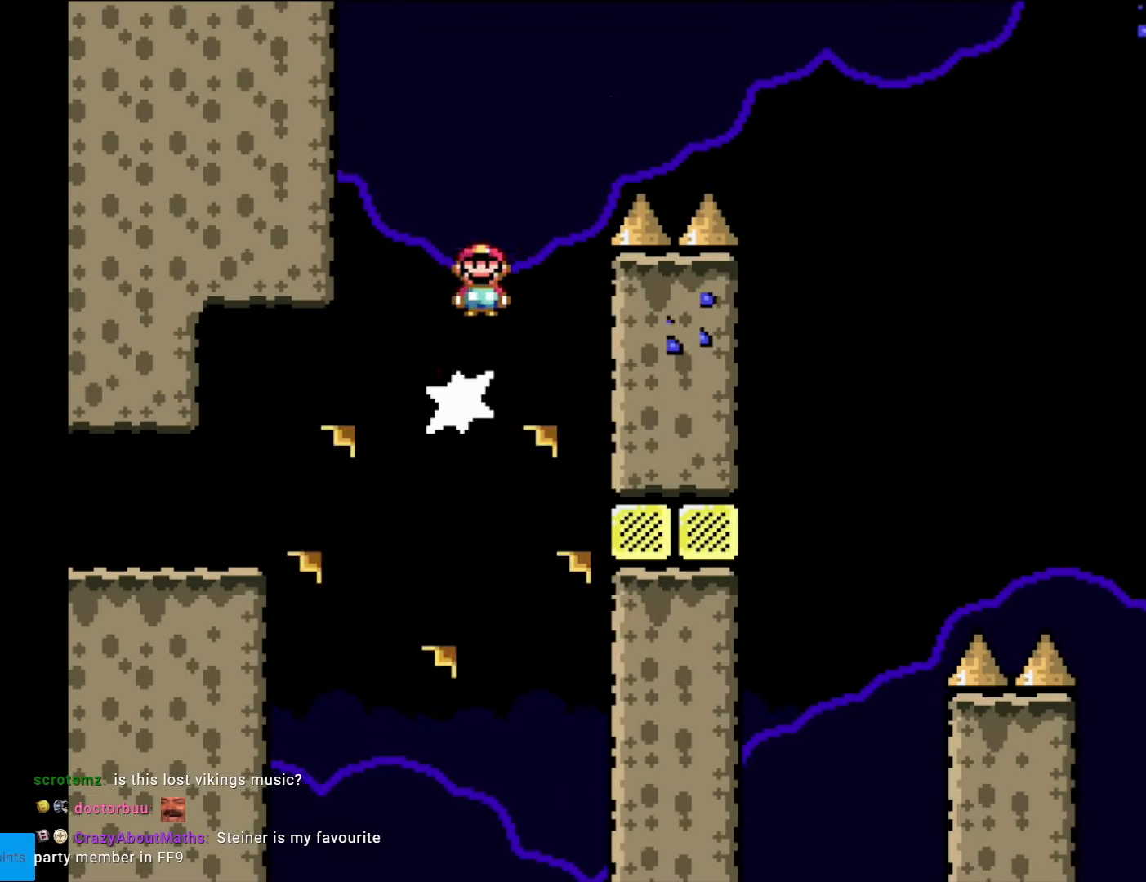
{"buttons": ["A", "X", "DPAD_RIGHT"], "events": []}
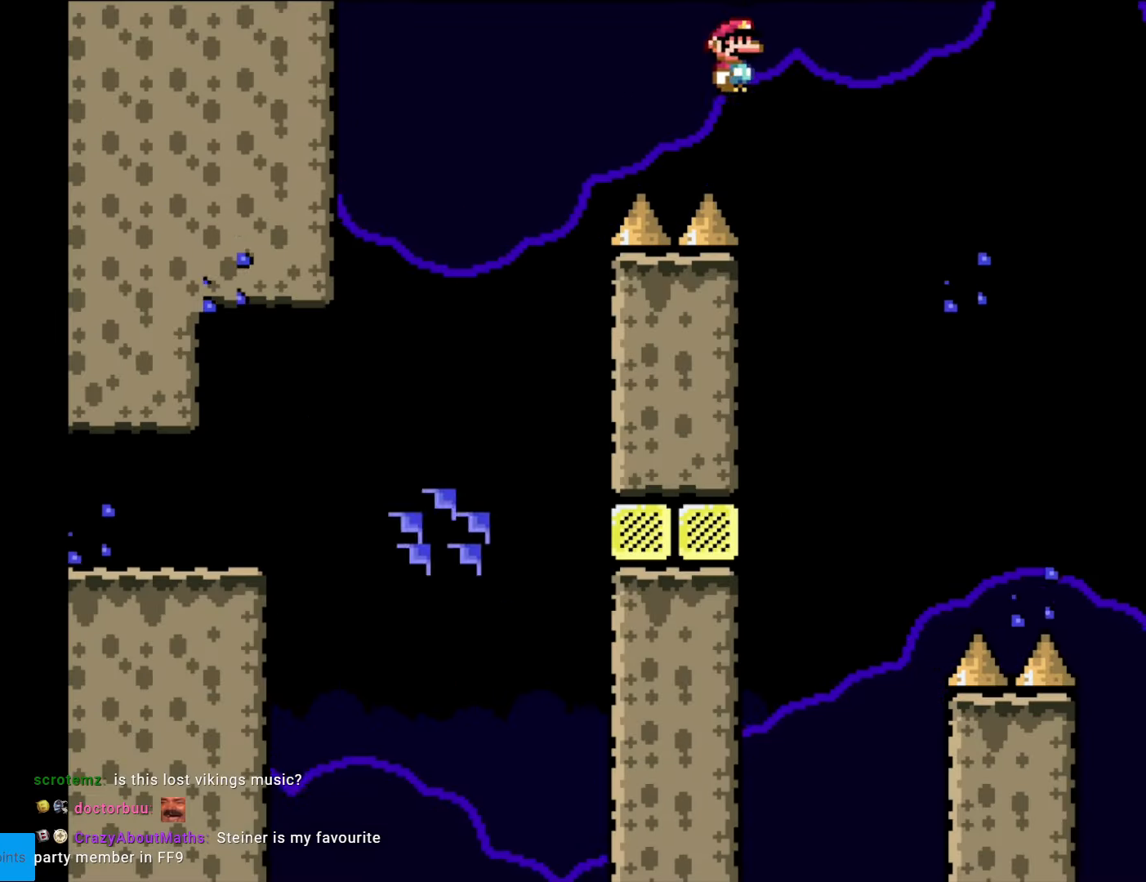
{"buttons": ["A", "X", "DPAD_RIGHT"], "events": []}
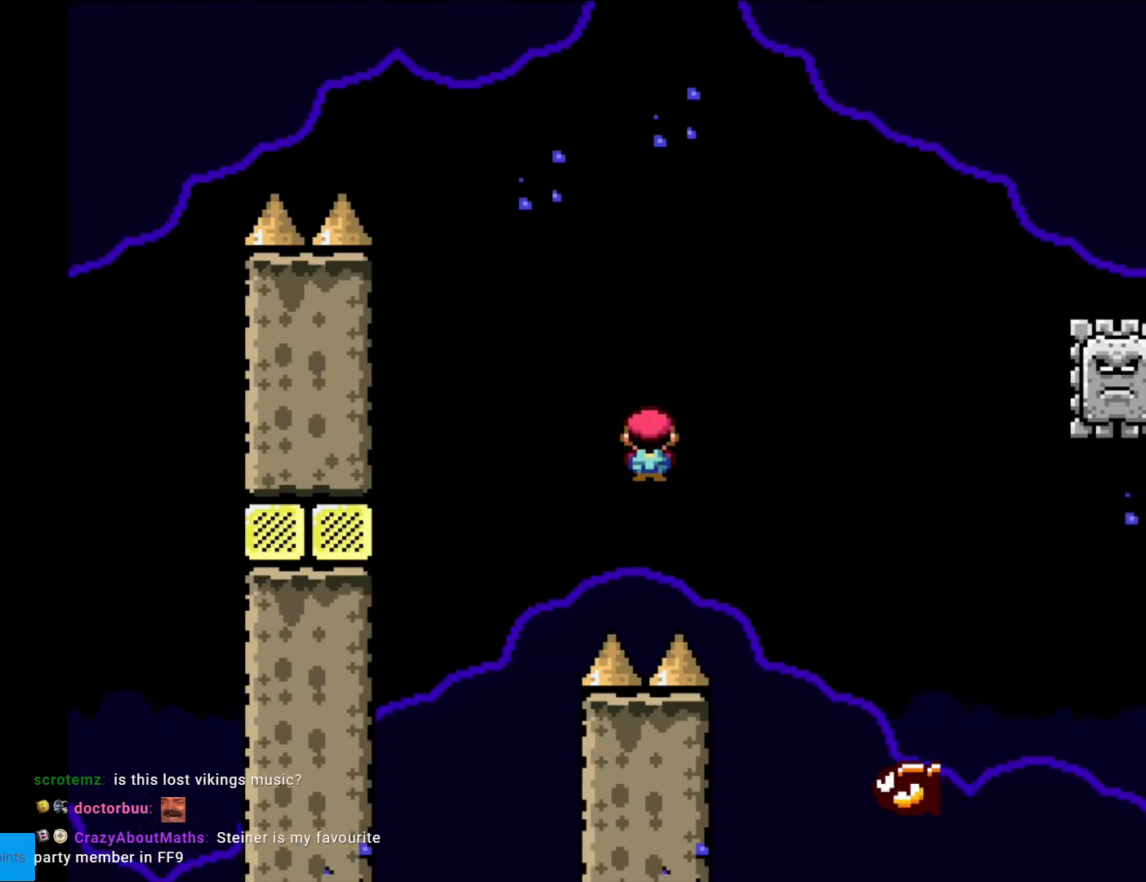
{"buttons": ["X", "DPAD_RIGHT"], "events": [[472, "A", "up"]]}
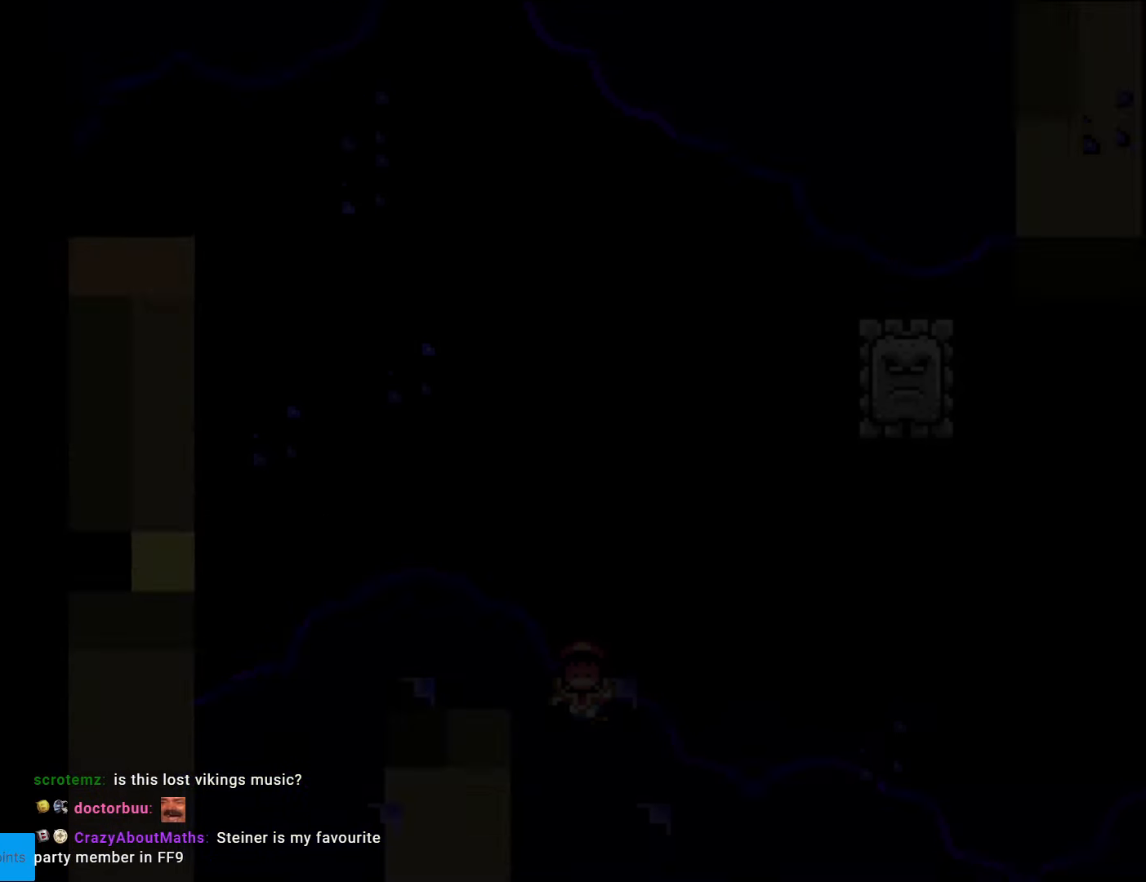
{"buttons": [], "events": [[17, "A", "down"], [175, "A", "up"], [192, "DPAD_RIGHT", "up"], [280, "X", "up"]]}
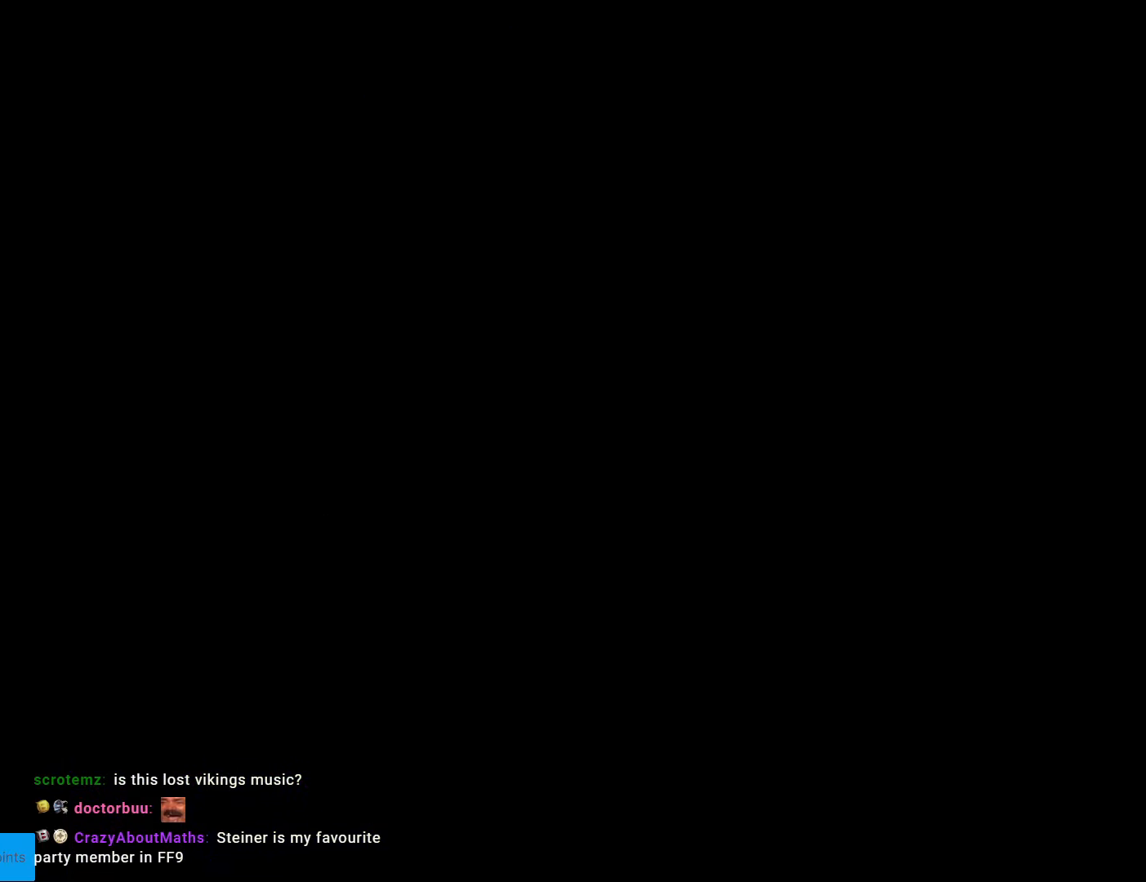
{"buttons": ["X"], "events": [[419, "X", "down"]]}
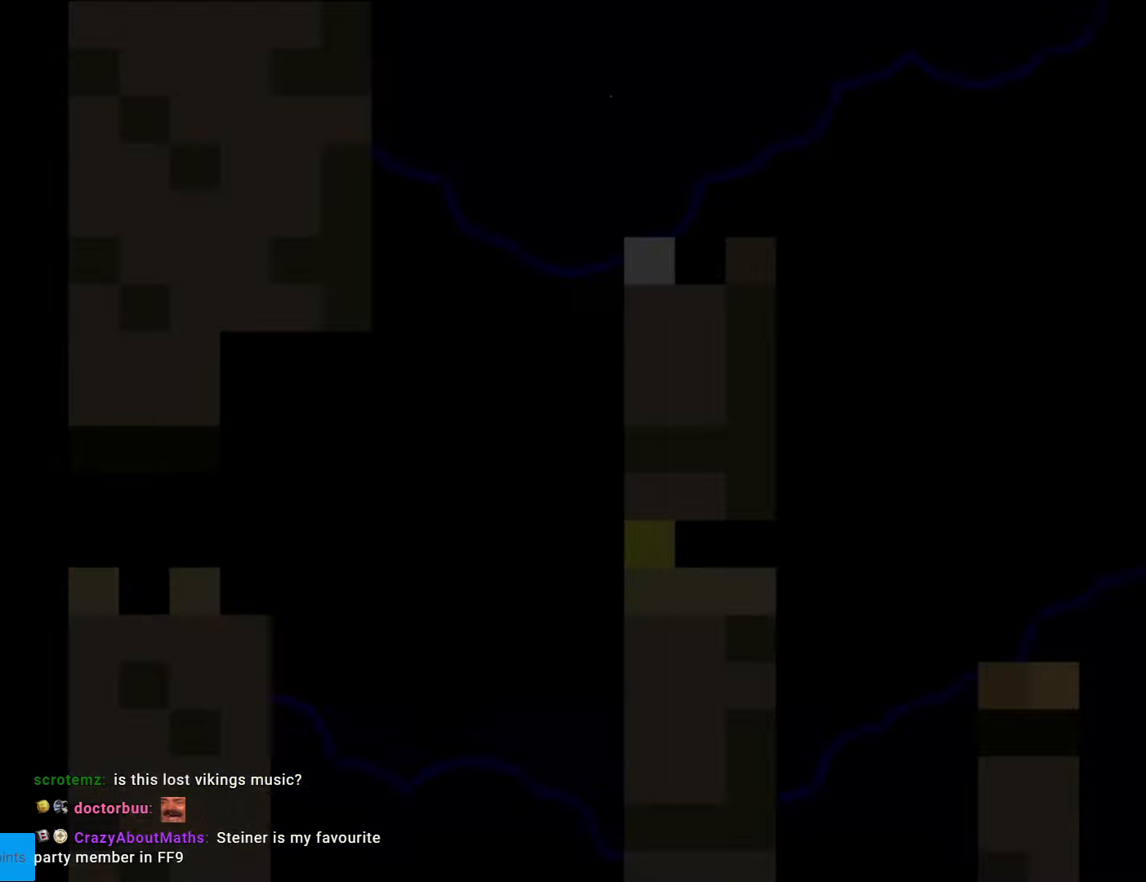
{"buttons": ["X", "DPAD_RIGHT"], "events": [[350, "DPAD_RIGHT", "down"]]}
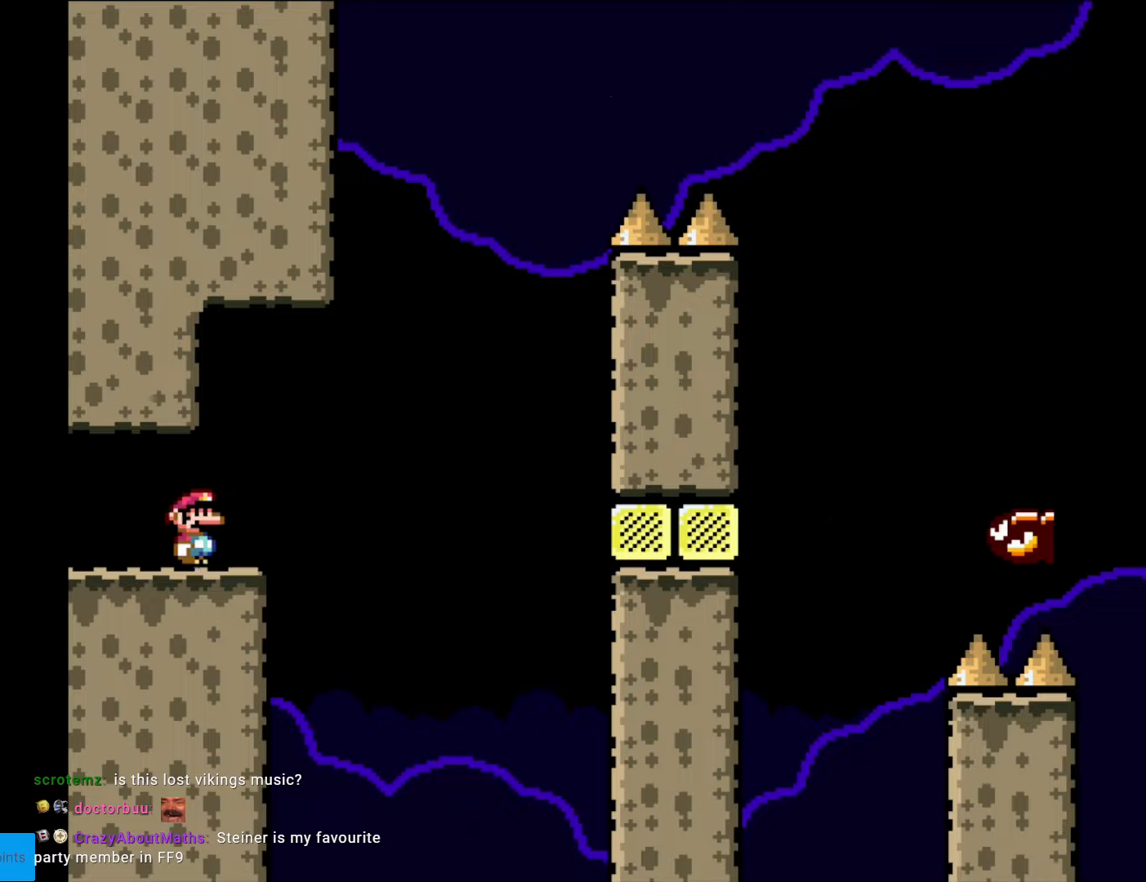
{"buttons": ["A", "X", "DPAD_RIGHT"], "events": [[140, "A", "down"]]}
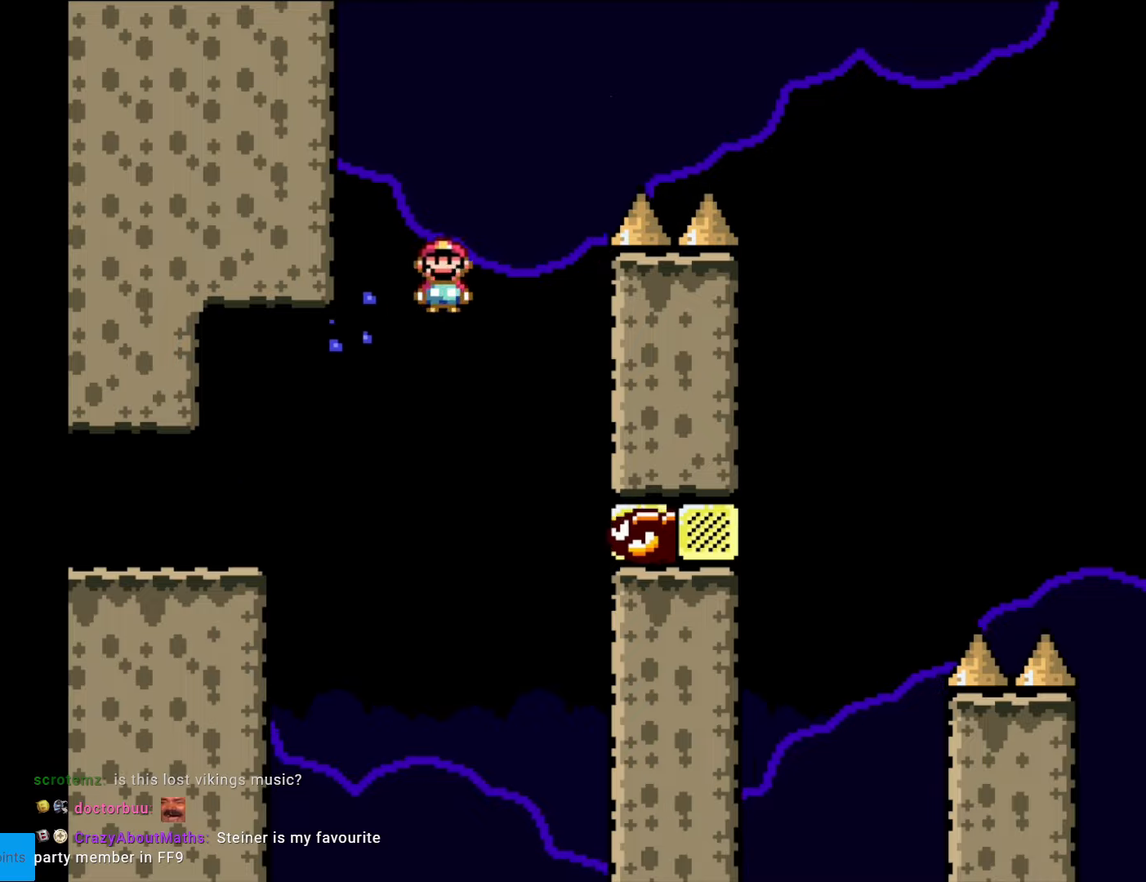
{"buttons": ["A", "X"], "events": [[17, "DPAD_RIGHT", "up"], [35, "DPAD_LEFT", "down"], [175, "DPAD_LEFT", "up"], [210, "DPAD_RIGHT", "down"], [489, "DPAD_RIGHT", "up"]]}
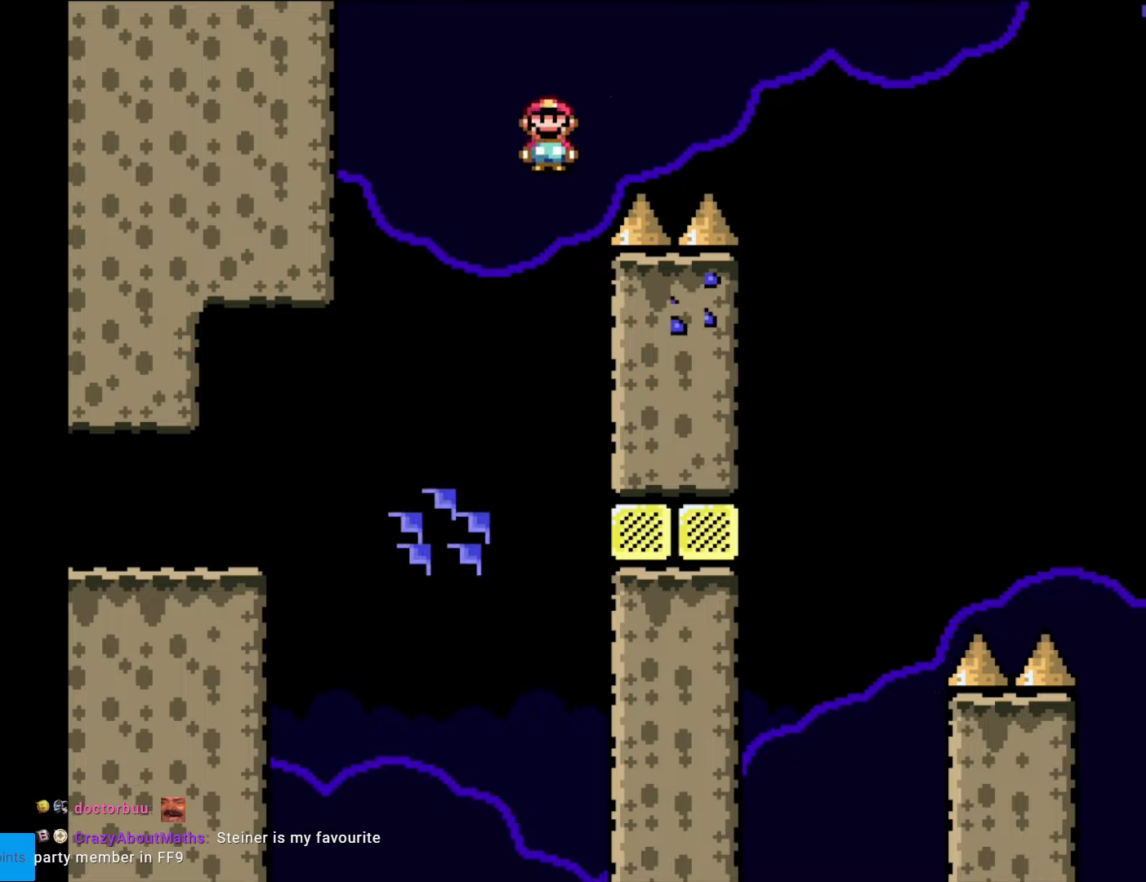
{"buttons": ["A", "X", "DPAD_RIGHT"], "events": [[35, "DPAD_RIGHT", "down"]]}
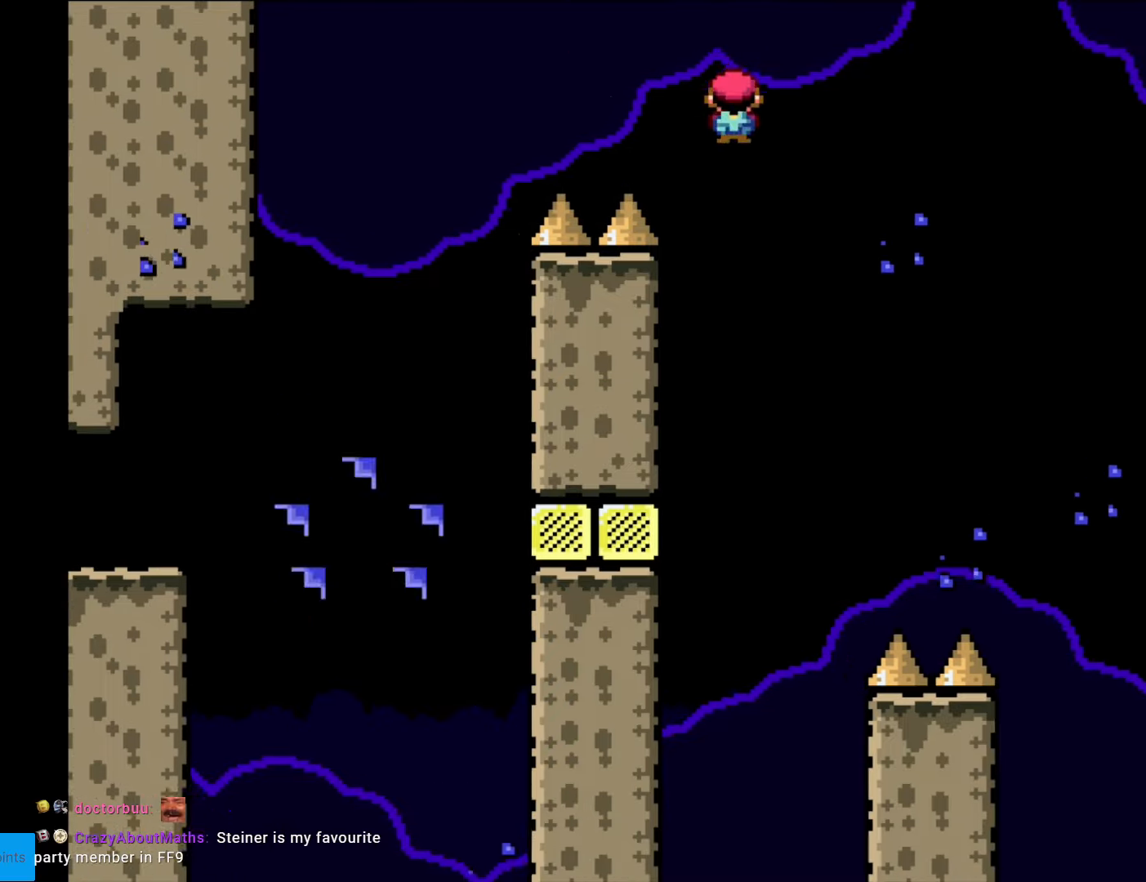
{"buttons": ["A", "X", "DPAD_RIGHT"], "events": []}
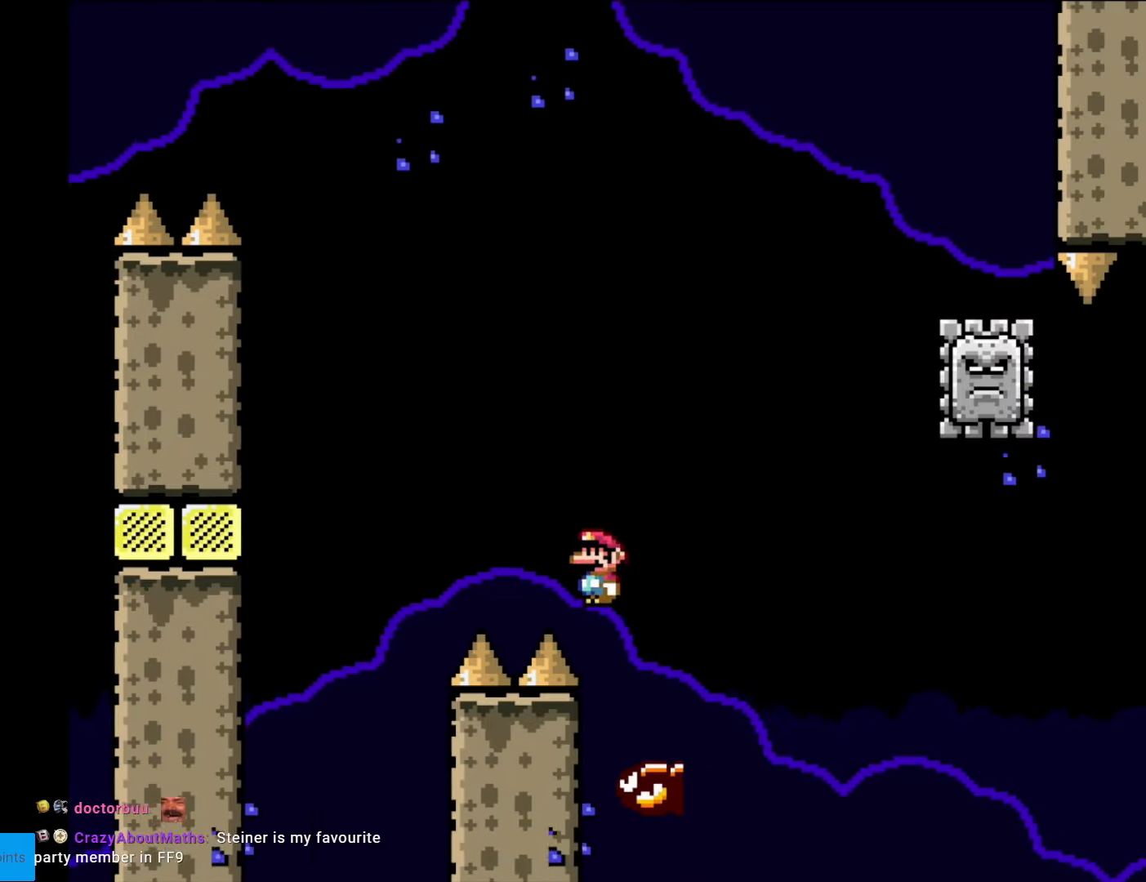
{"buttons": ["A", "X", "DPAD_LEFT"], "events": [[420, "DPAD_RIGHT", "up"], [437, "DPAD_LEFT", "down"]]}
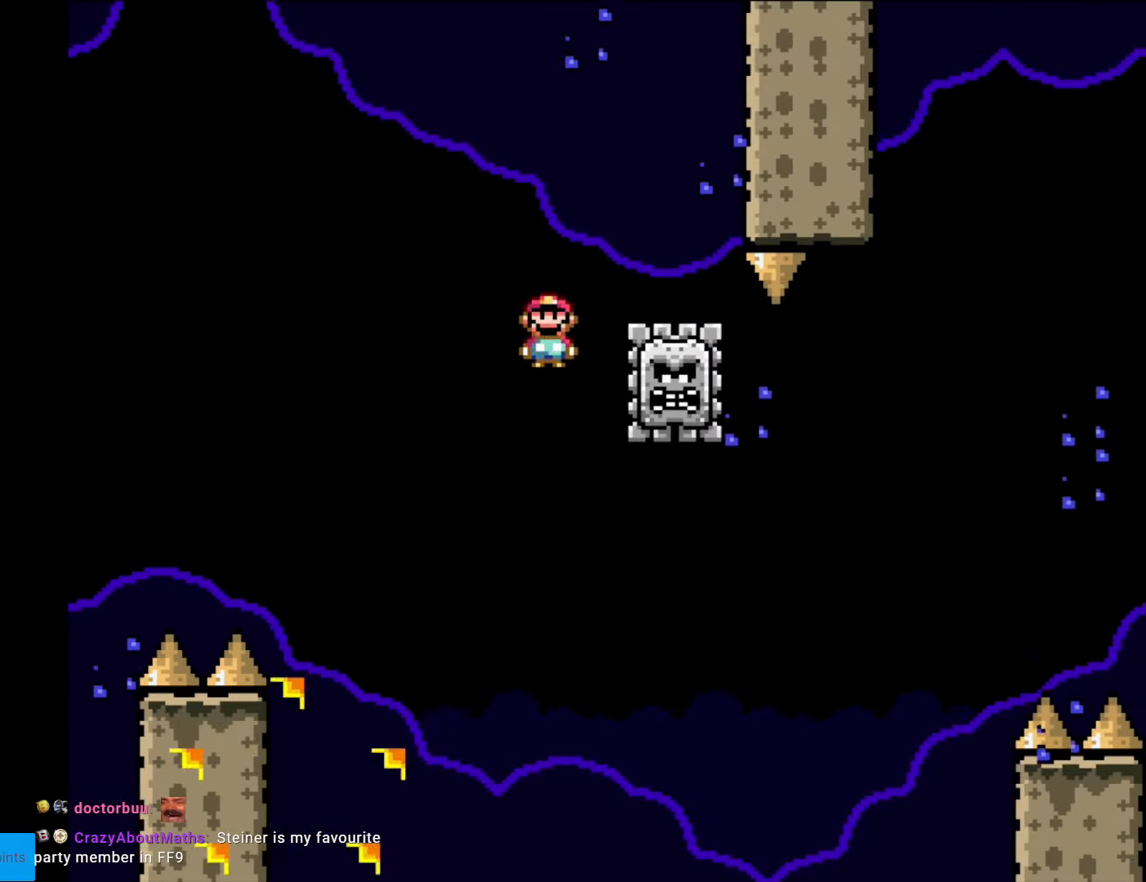
{"buttons": ["A", "X", "DPAD_RIGHT"], "events": [[35, "A", "up"], [105, "DPAD_LEFT", "up"], [122, "DPAD_RIGHT", "down"], [350, "A", "down"]]}
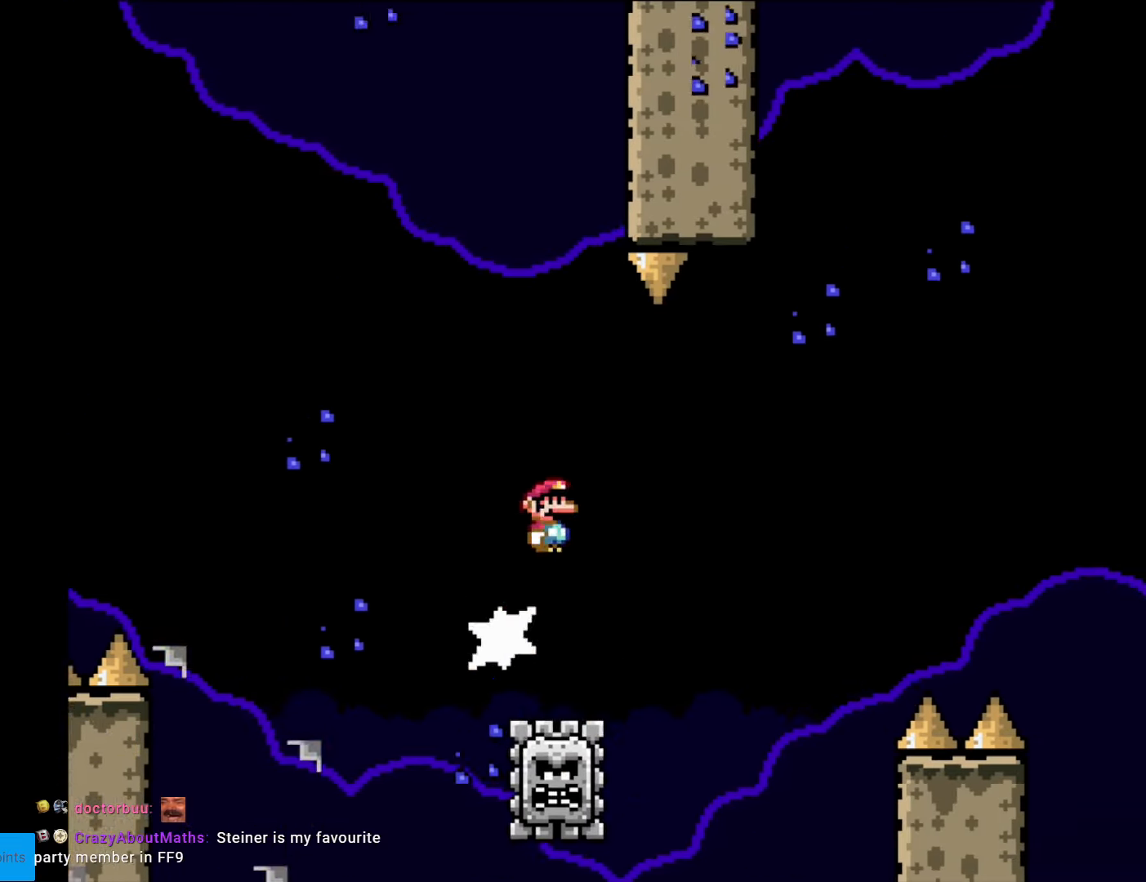
{"buttons": ["A", "X", "DPAD_RIGHT"], "events": []}
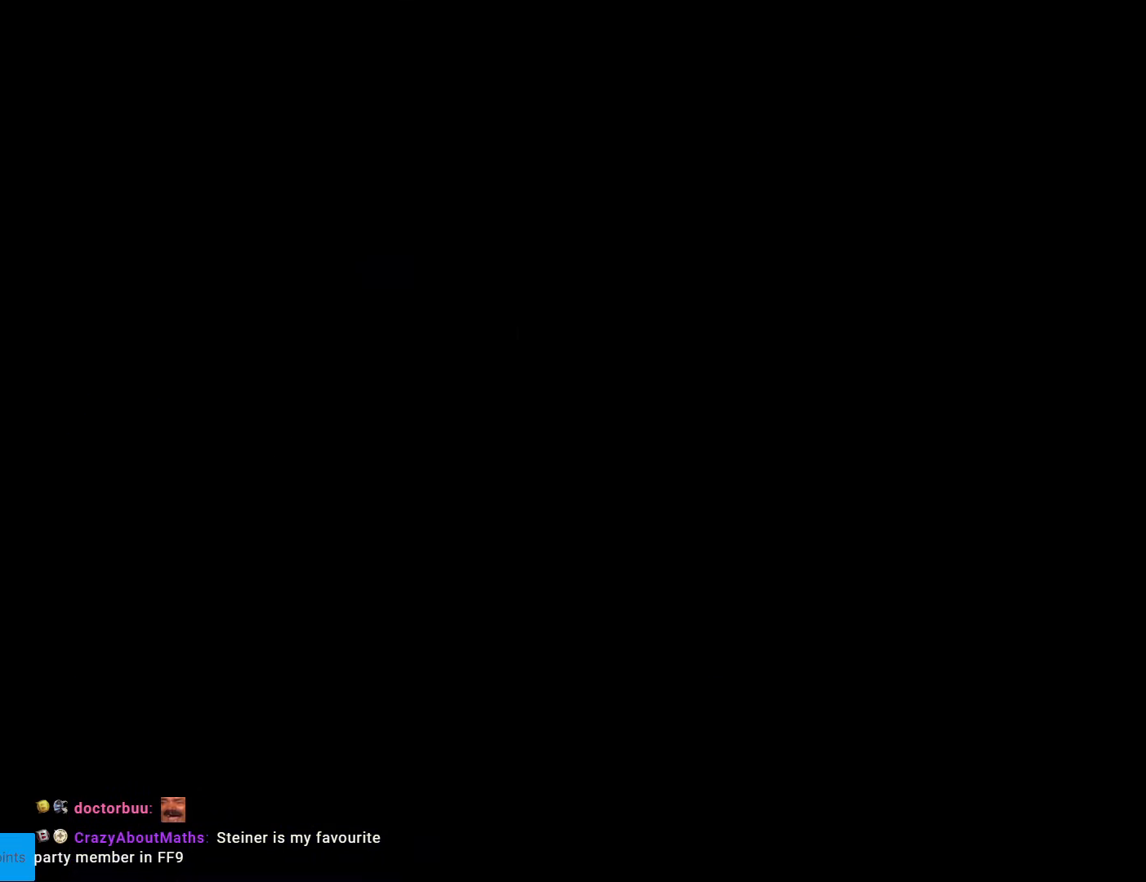
{"buttons": [], "events": [[157, "A", "up"], [157, "DPAD_RIGHT", "up"], [192, "X", "up"]]}
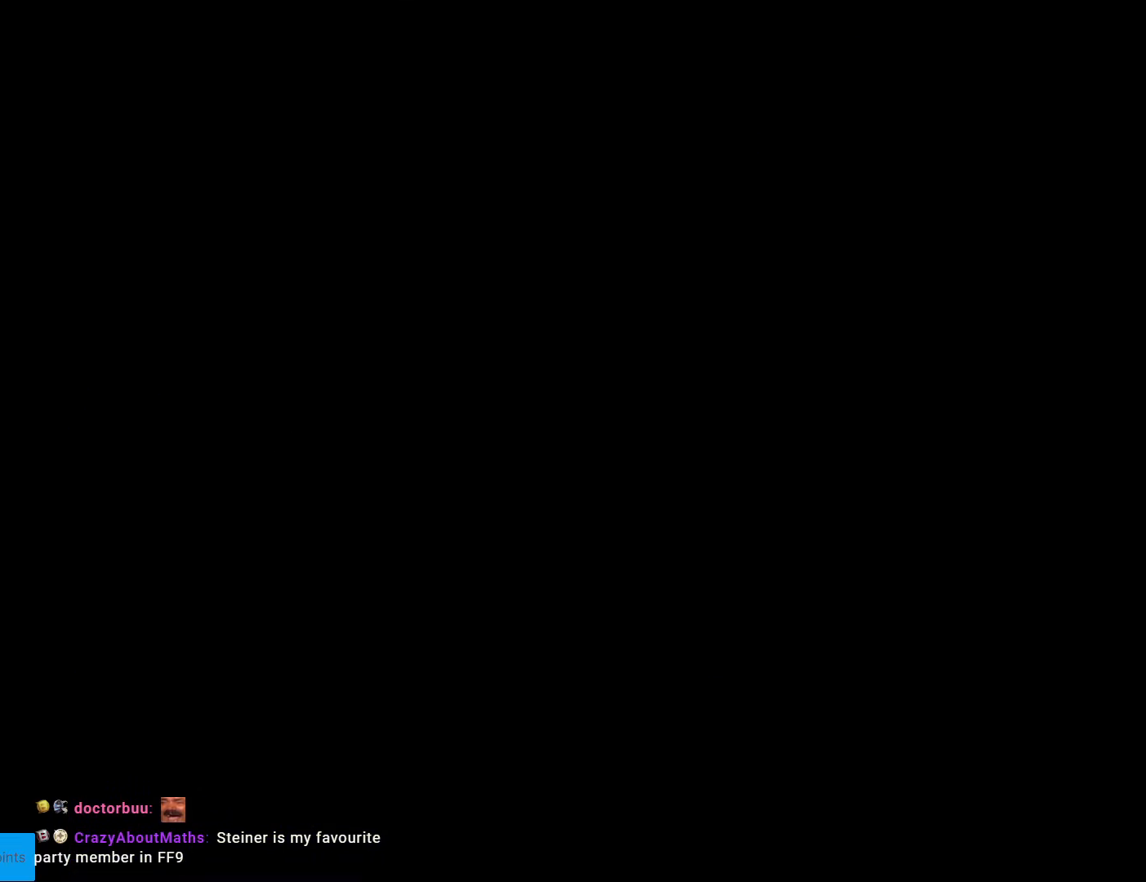
{"buttons": ["X", "DPAD_RIGHT"], "events": [[402, "X", "down"], [420, "DPAD_RIGHT", "down"]]}
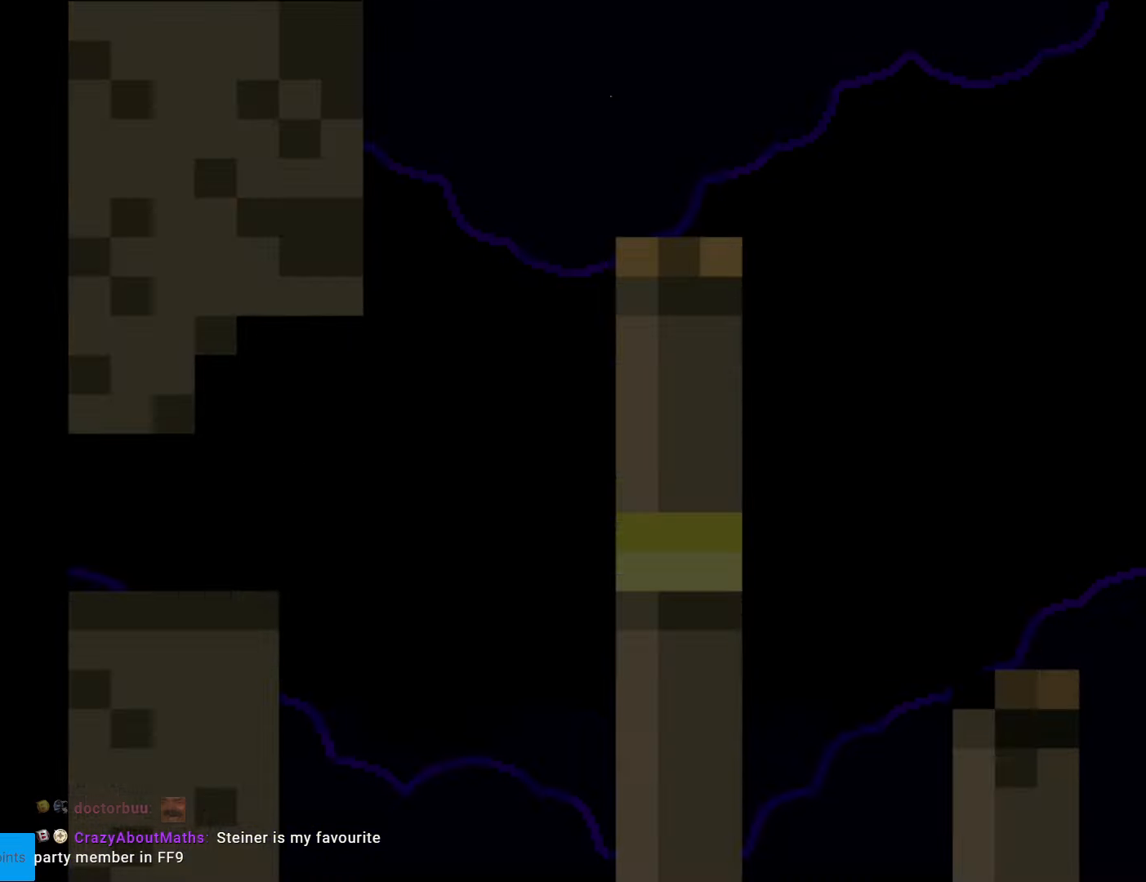
{"buttons": ["X", "DPAD_RIGHT"], "events": []}
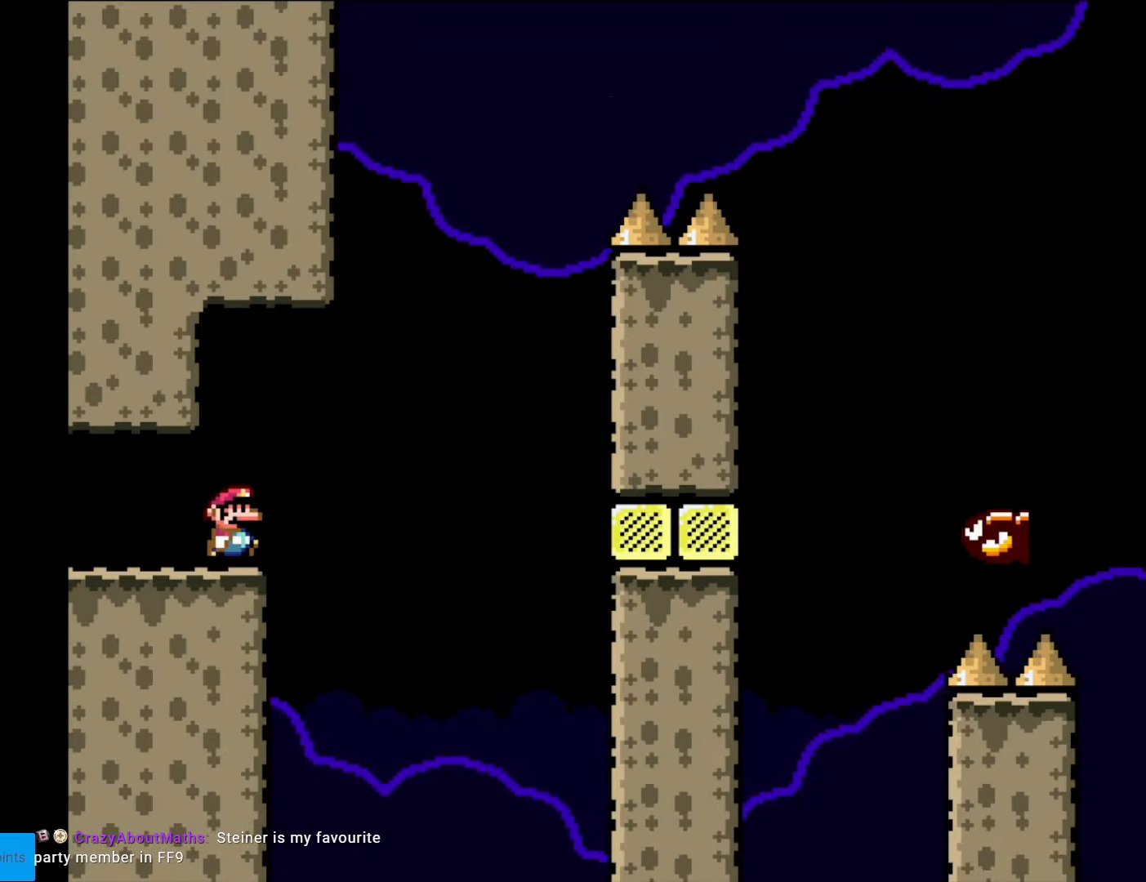
{"buttons": ["A", "X", "DPAD_LEFT"], "events": [[87, "A", "down"], [437, "DPAD_RIGHT", "up"], [437, "DPAD_UP", "down"], [455, "DPAD_LEFT", "down"], [455, "DPAD_UP", "up"]]}
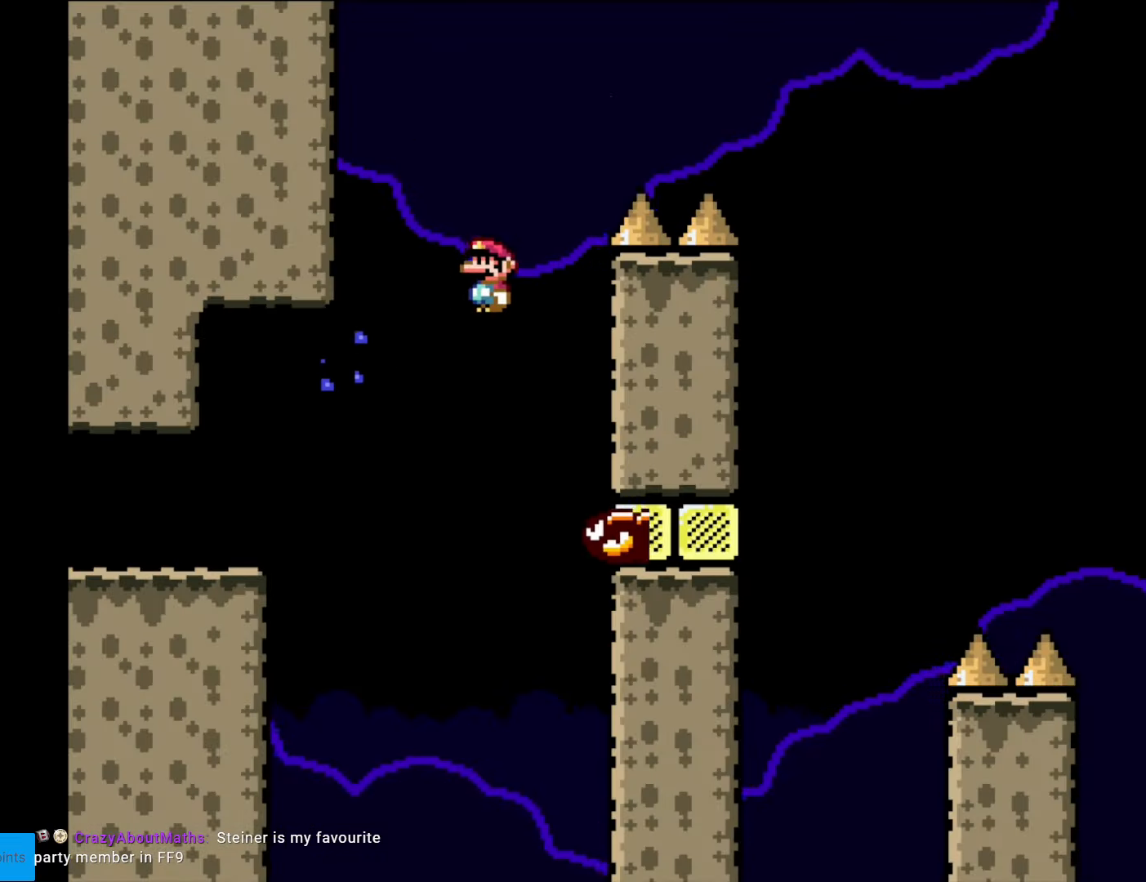
{"buttons": ["A", "X", "DPAD_RIGHT"], "events": [[158, "DPAD_LEFT", "up"], [210, "DPAD_RIGHT", "down"]]}
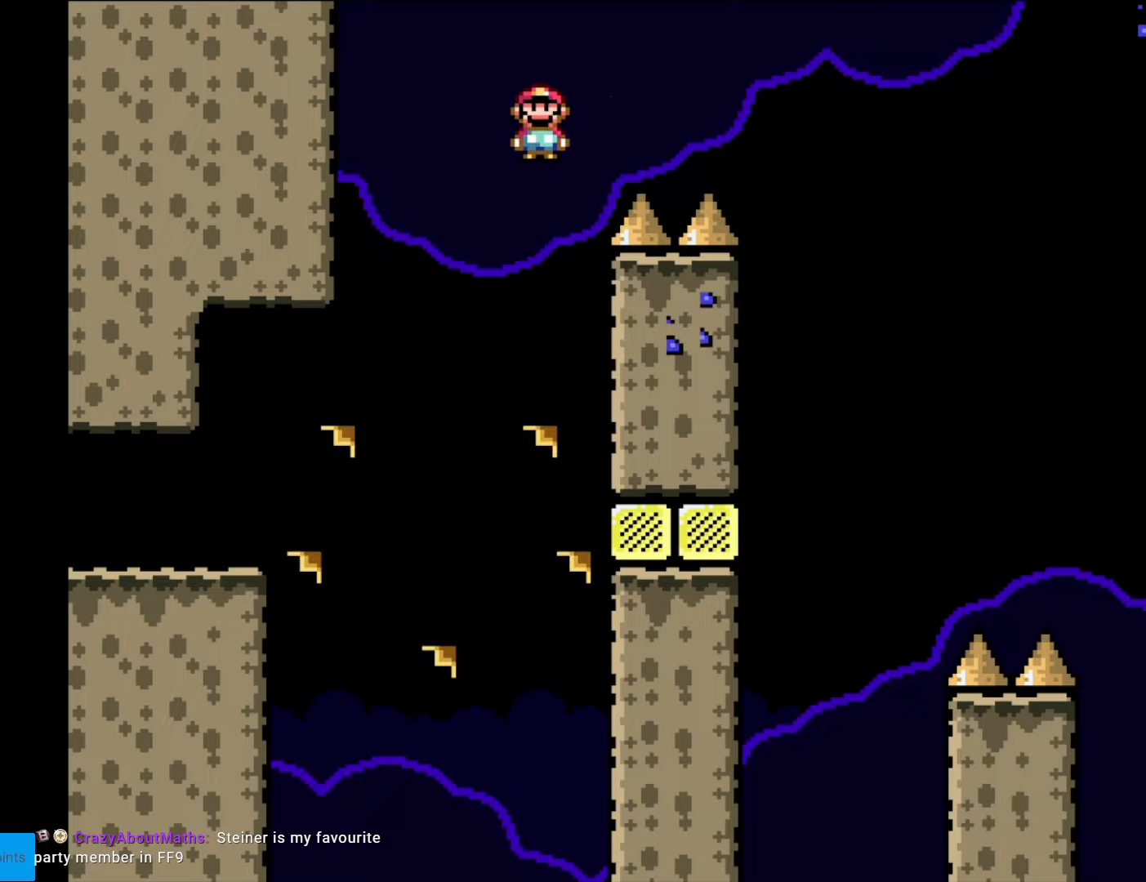
{"buttons": ["A", "X", "DPAD_RIGHT"], "events": []}
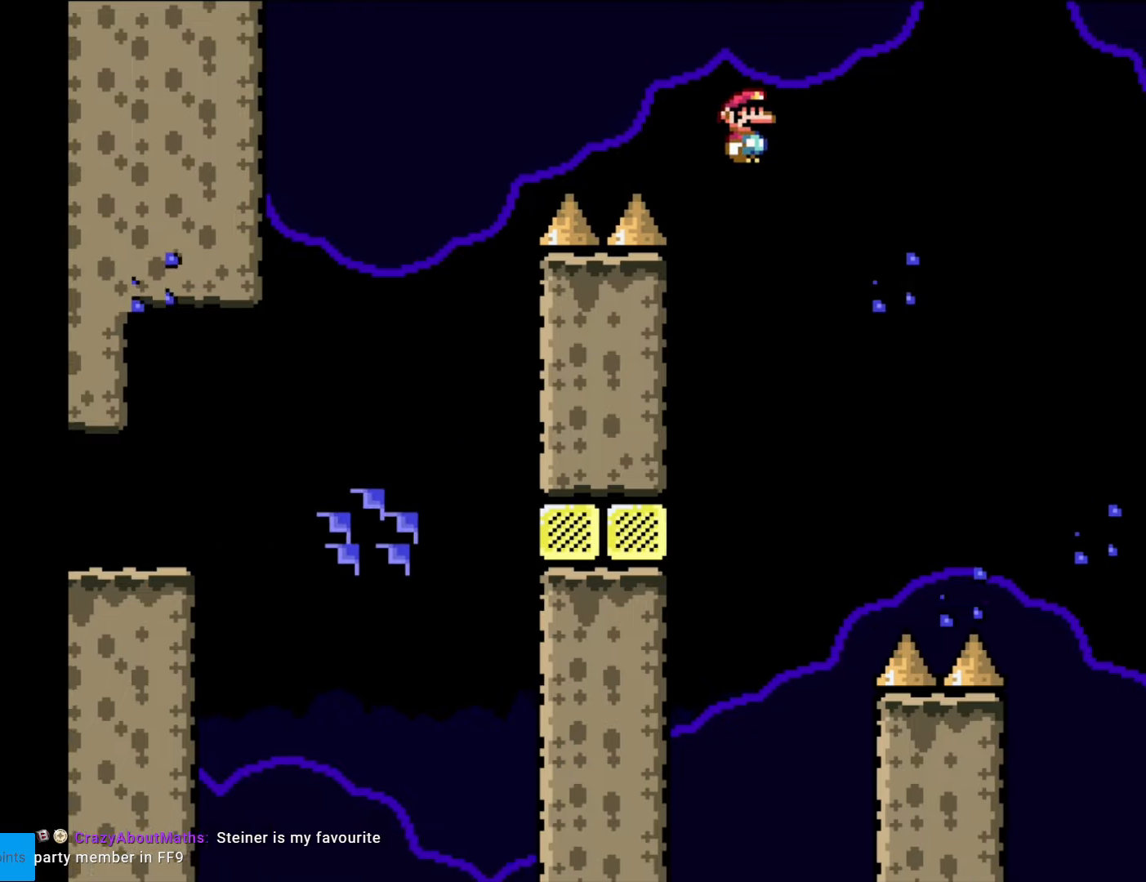
{"buttons": ["A", "X", "DPAD_RIGHT"], "events": []}
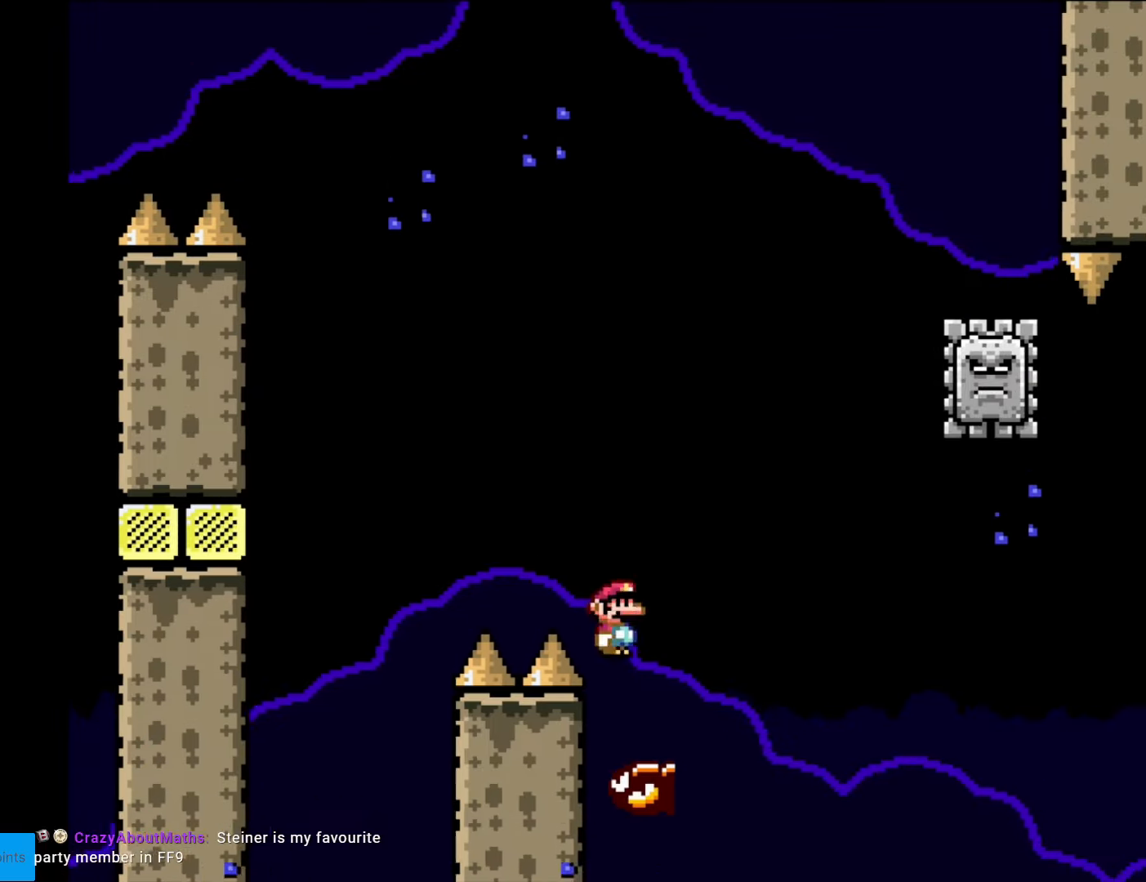
{"buttons": ["A", "X", "DPAD_LEFT"], "events": [[368, "DPAD_RIGHT", "up"], [385, "DPAD_LEFT", "down"]]}
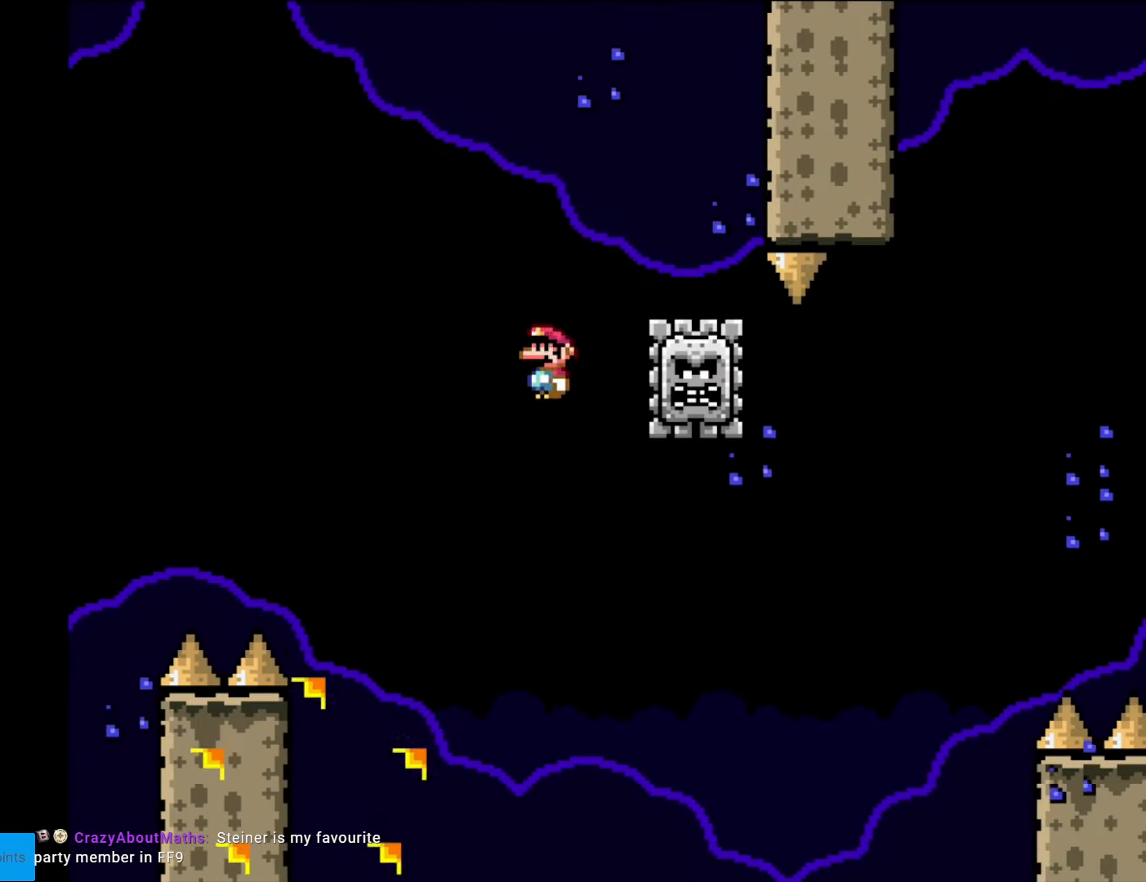
{"buttons": ["A", "X", "DPAD_RIGHT"], "events": [[35, "A", "up"], [53, "DPAD_LEFT", "up"], [88, "DPAD_RIGHT", "down"], [245, "A", "down"]]}
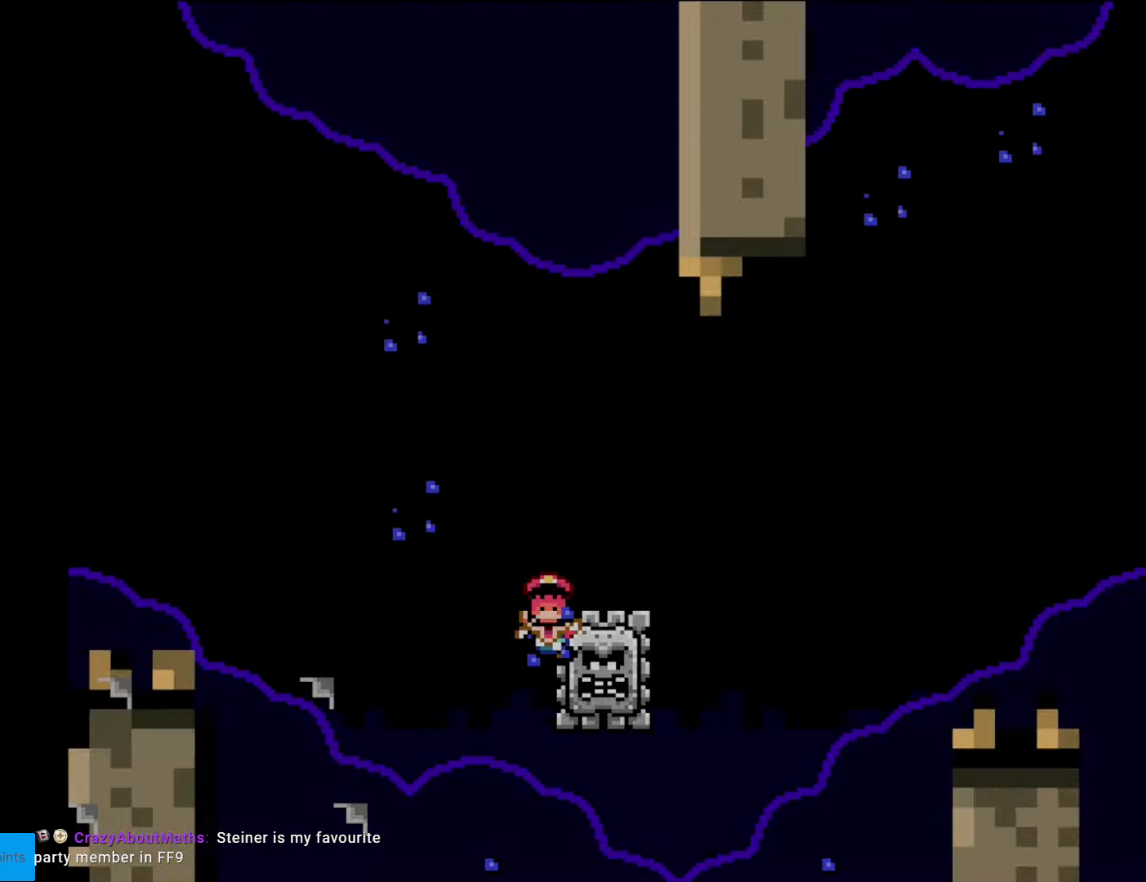
{"buttons": [], "events": [[332, "A", "up"], [349, "DPAD_RIGHT", "up"], [349, "X", "up"]]}
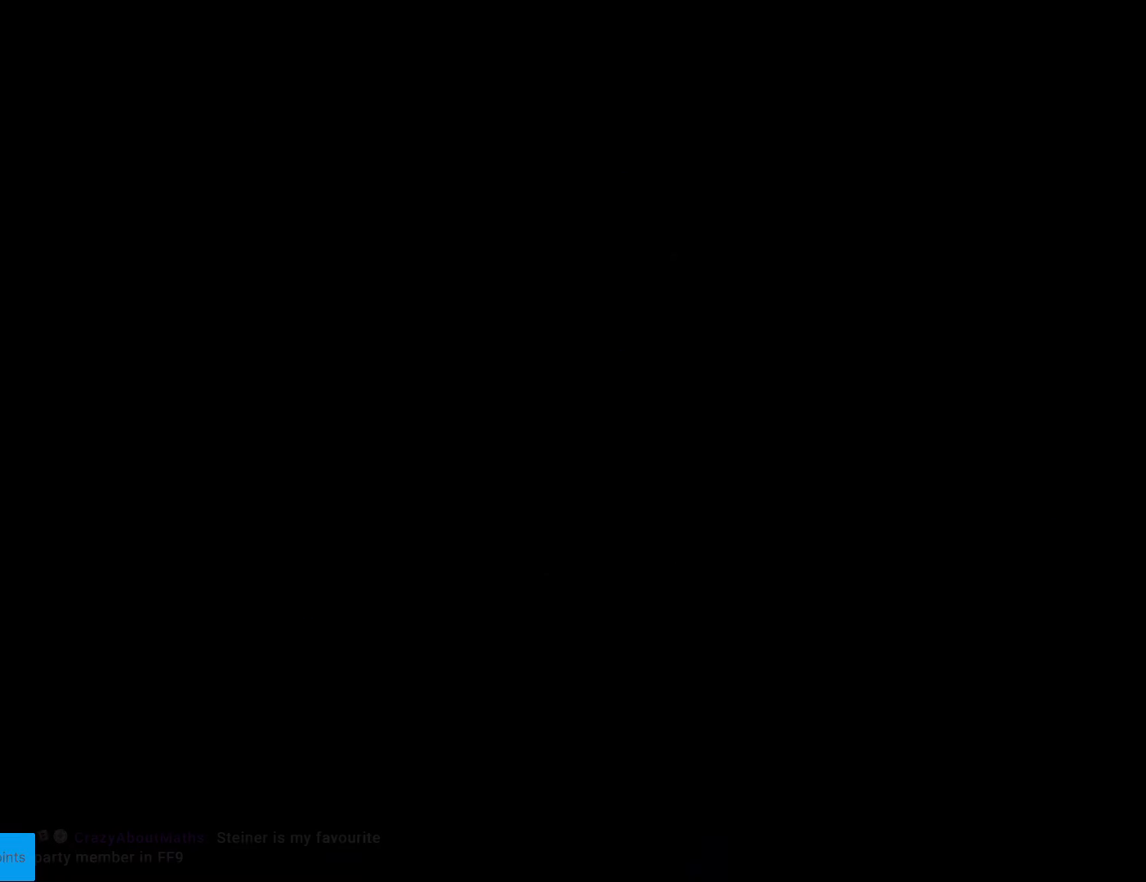
{"buttons": ["A", "X", "DPAD_RIGHT"], "events": [[105, "A", "down"], [140, "X", "down"], [508, "DPAD_RIGHT", "down"]]}
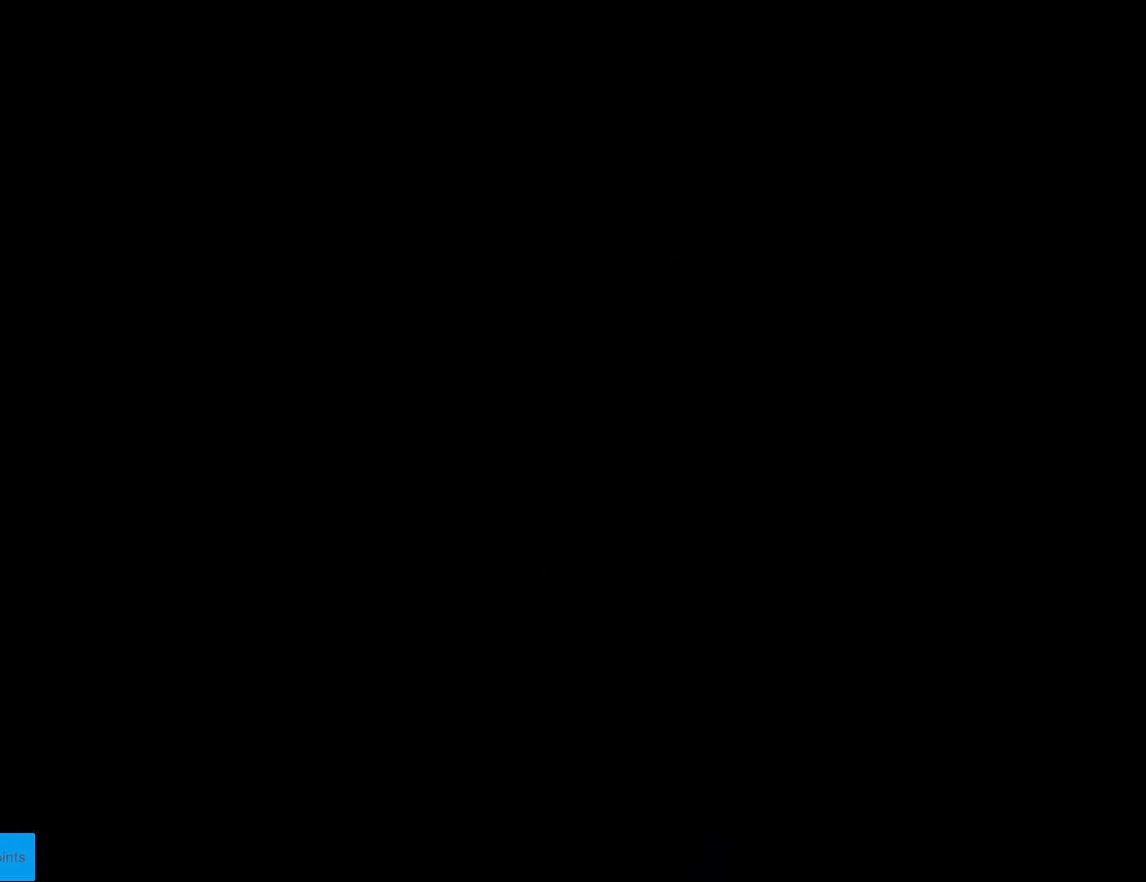
{"buttons": ["X", "DPAD_RIGHT"], "events": [[122, "A", "up"], [297, "DPAD_RIGHT", "up"], [489, "DPAD_RIGHT", "down"]]}